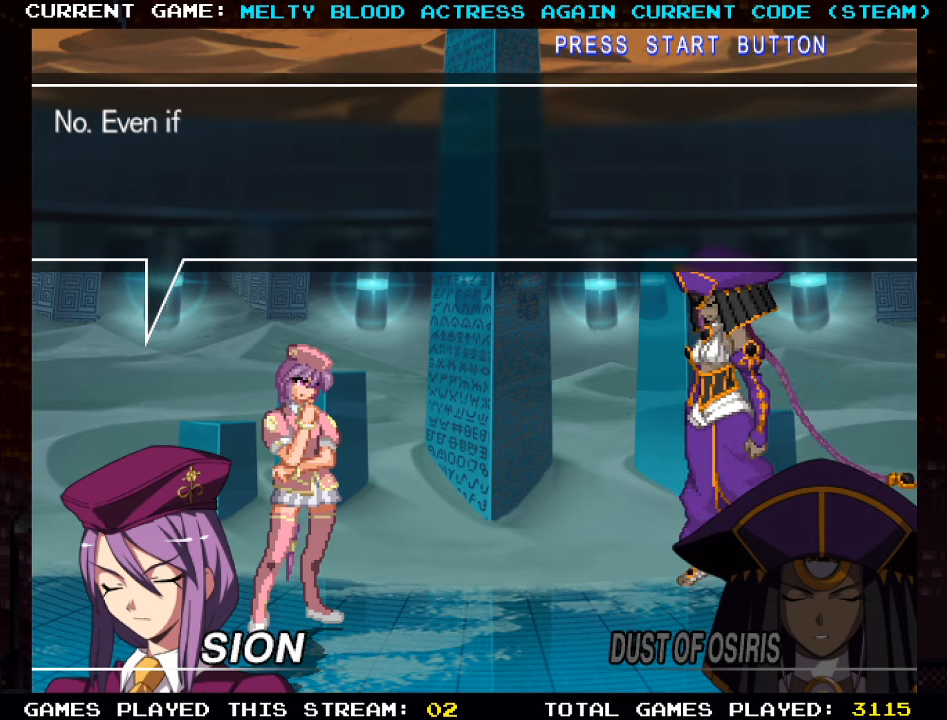
Gameplay with a controller (arcade stick); each line is a JSON object with the inputs held at the frame after it. "events" lists button and stick changes between this image and that frame as [ms after this image, input, new state], when the widget could be followed in between. Not read: L3 R3.
{"buttons": [], "left_stick": "center", "events": [[100, "SQUARE", "down"], [183, "SQUARE", "up"]]}
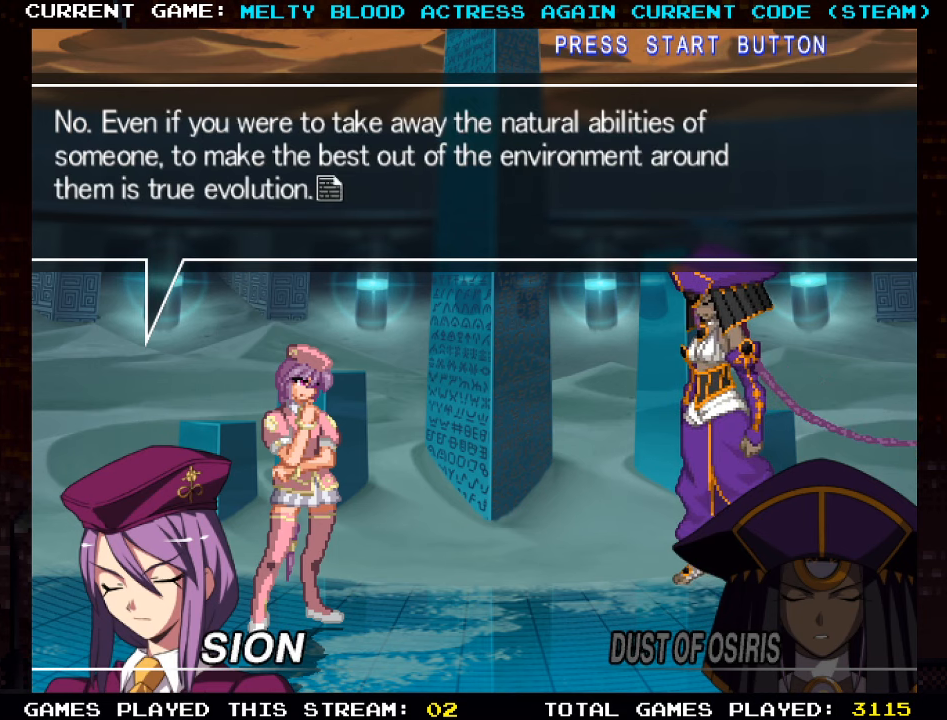
{"buttons": [], "left_stick": "center", "events": []}
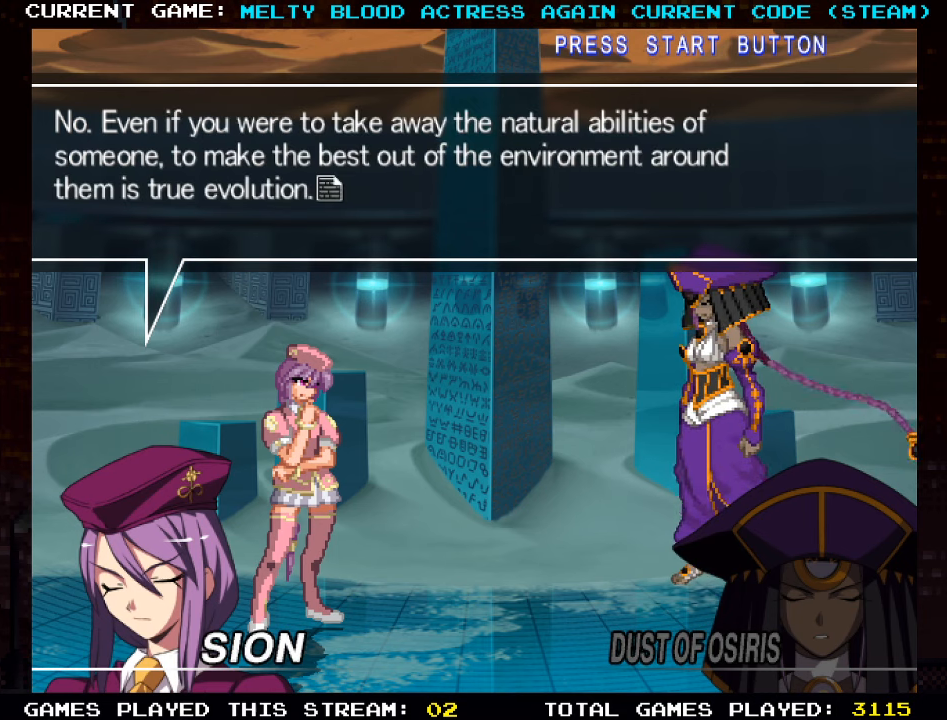
{"buttons": [], "left_stick": "center", "events": []}
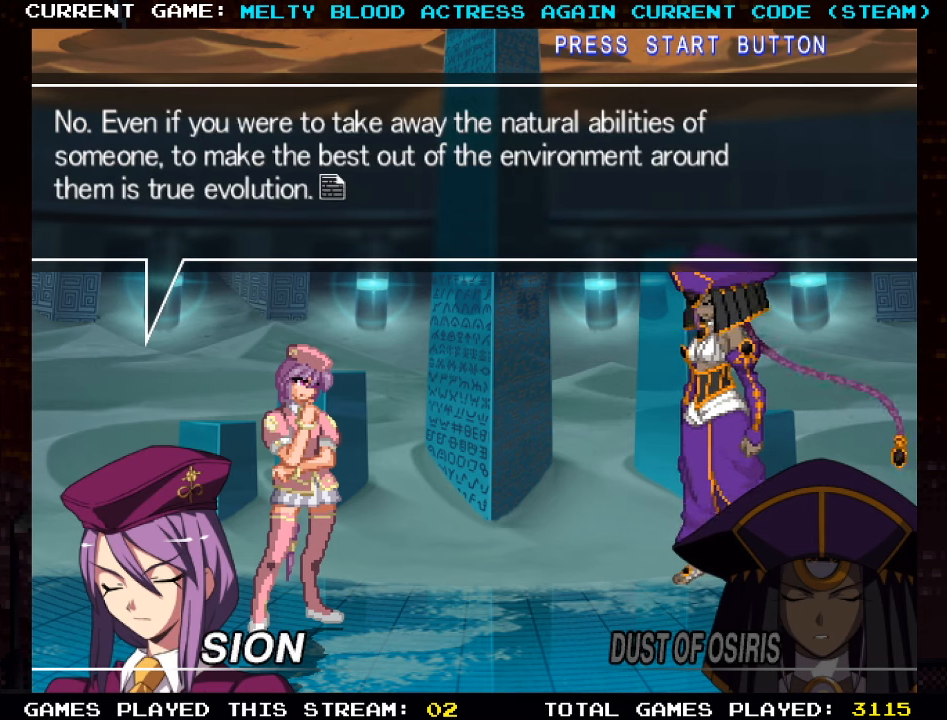
{"buttons": [], "left_stick": "center", "events": []}
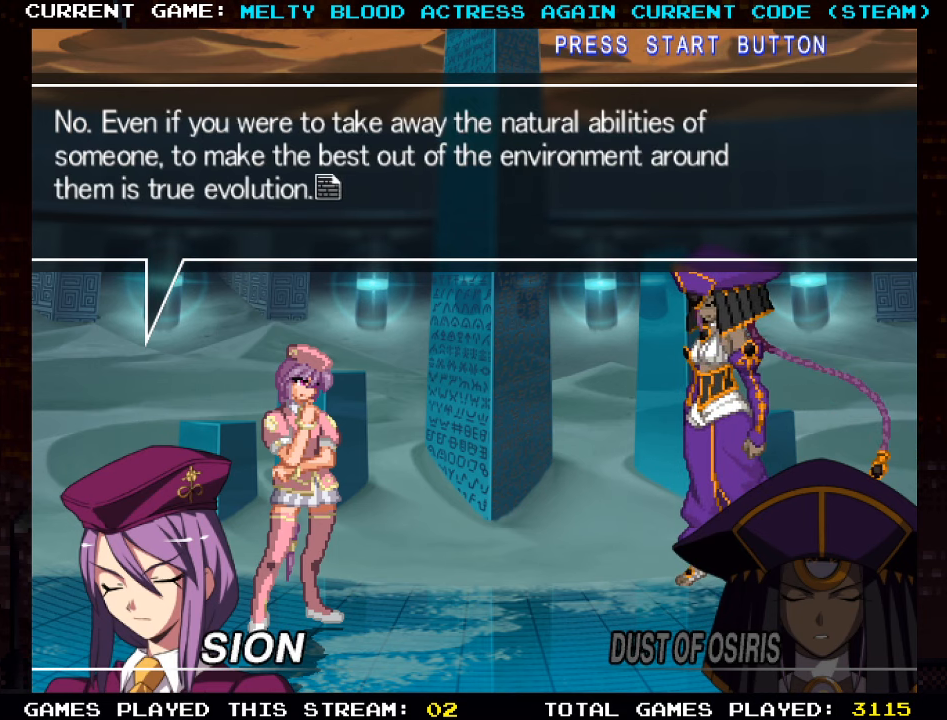
{"buttons": [], "left_stick": "center", "events": []}
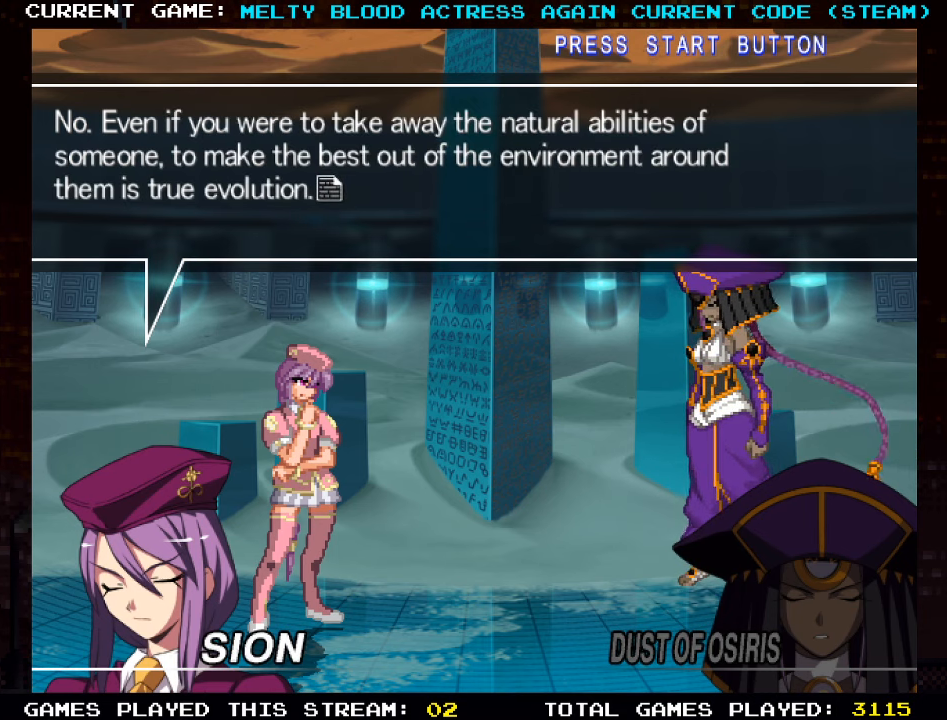
{"buttons": [], "left_stick": "center", "events": []}
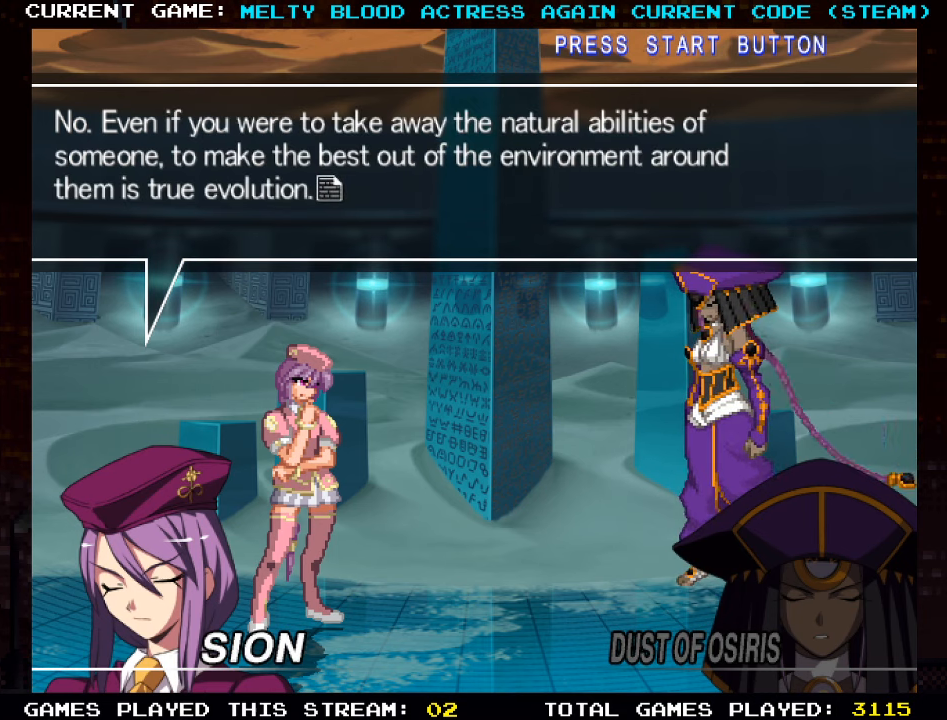
{"buttons": [], "left_stick": "center", "events": [[83, "SQUARE", "down"], [150, "SQUARE", "up"]]}
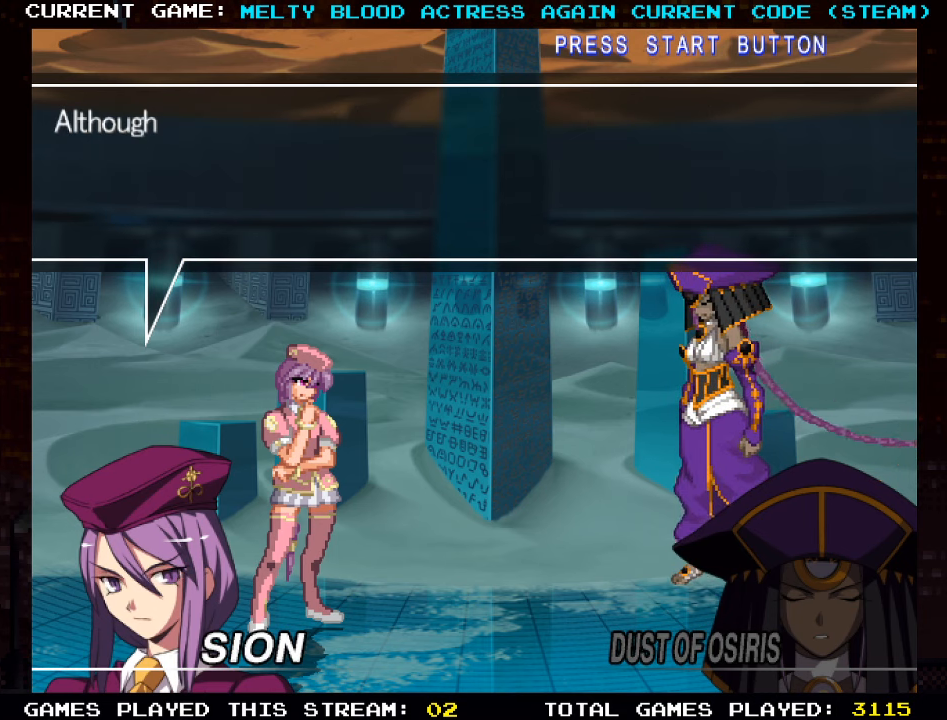
{"buttons": [], "left_stick": "center", "events": []}
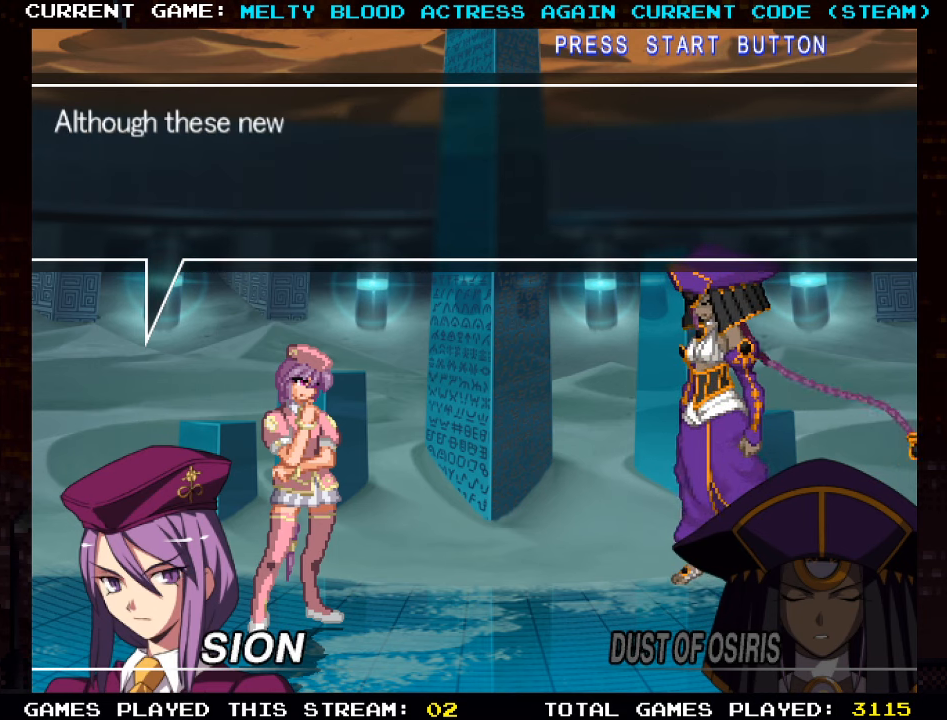
{"buttons": [], "left_stick": "center", "events": []}
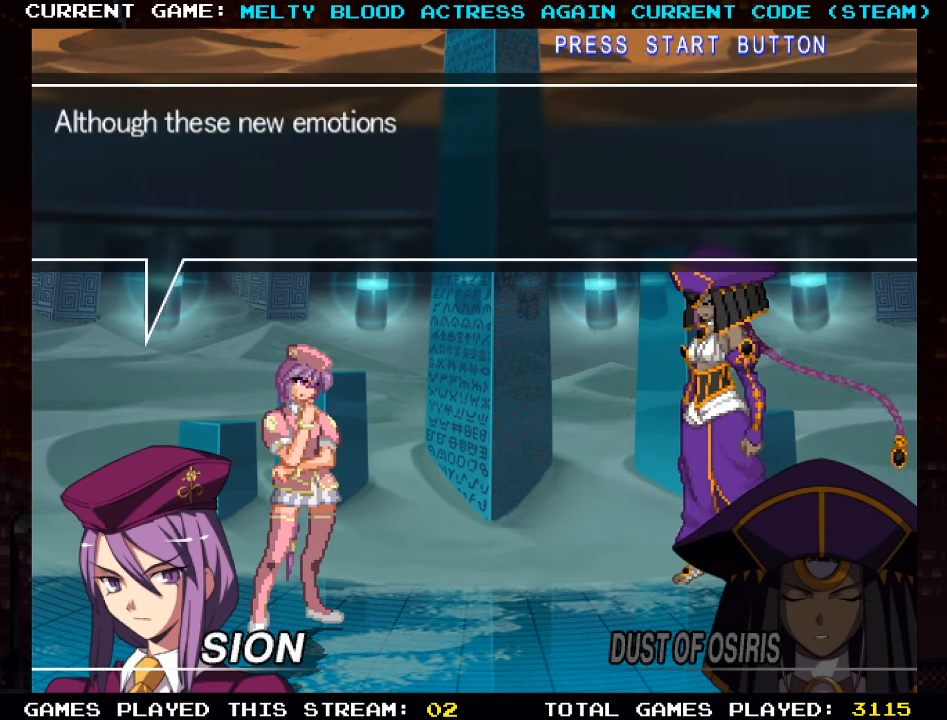
{"buttons": [], "left_stick": "center", "events": []}
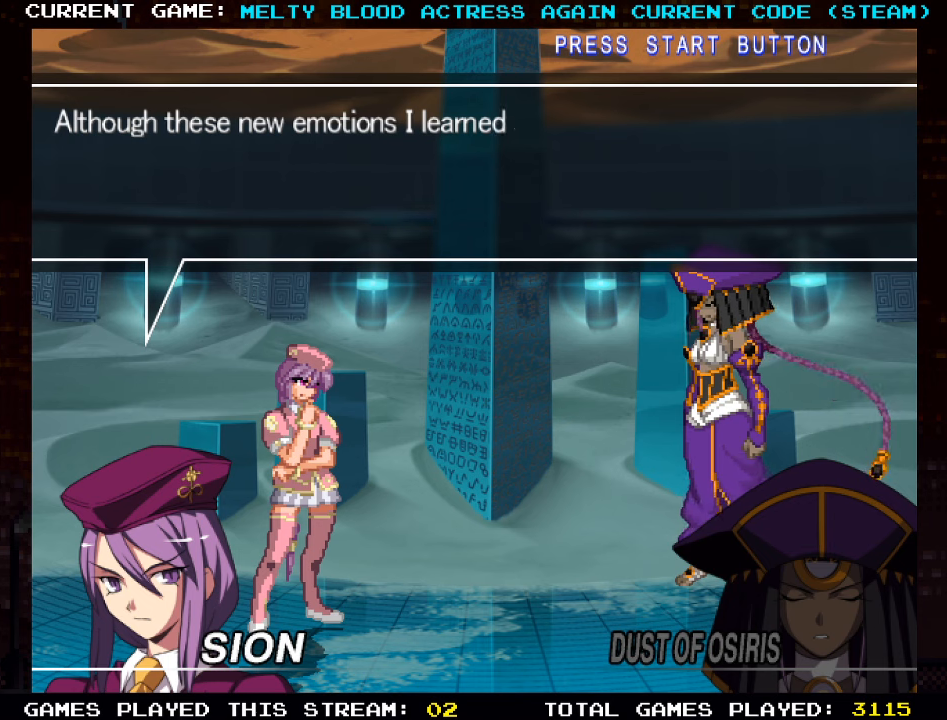
{"buttons": [], "left_stick": "center", "events": []}
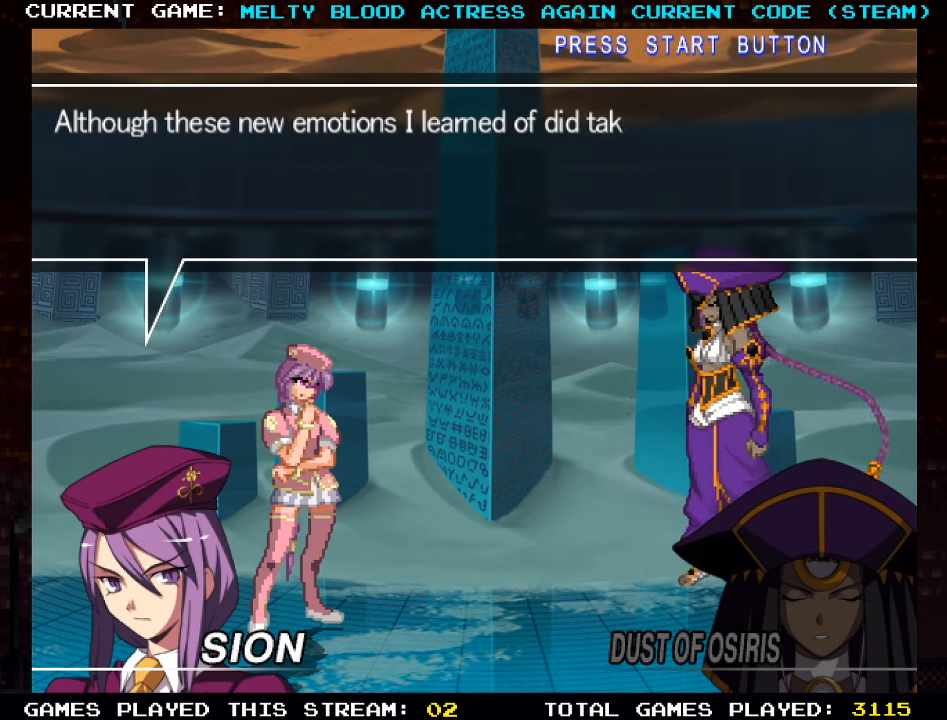
{"buttons": [], "left_stick": "center", "events": []}
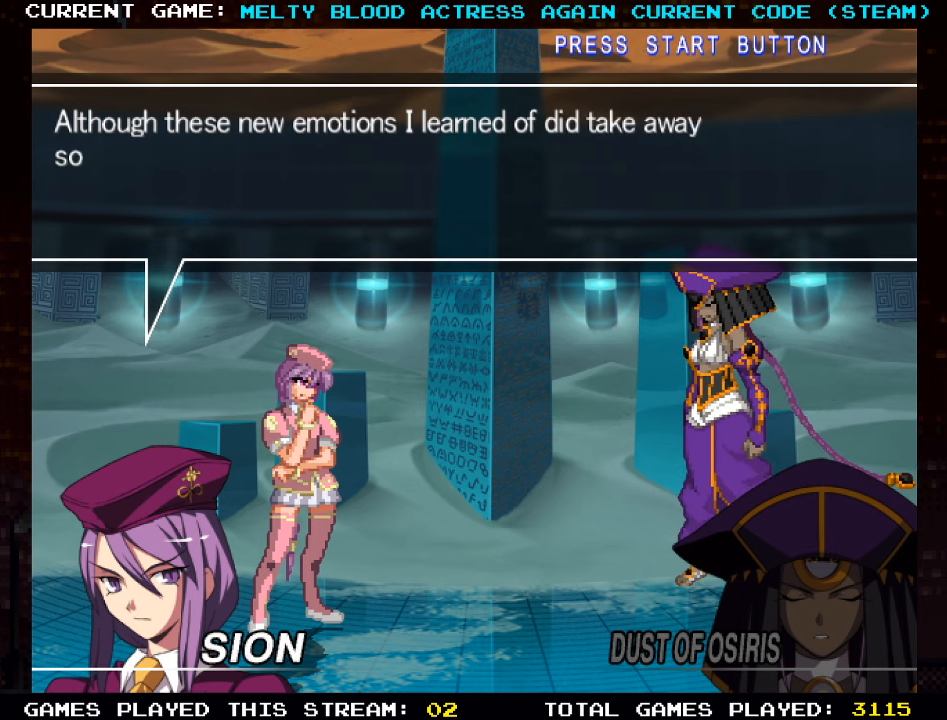
{"buttons": [], "left_stick": "center", "events": []}
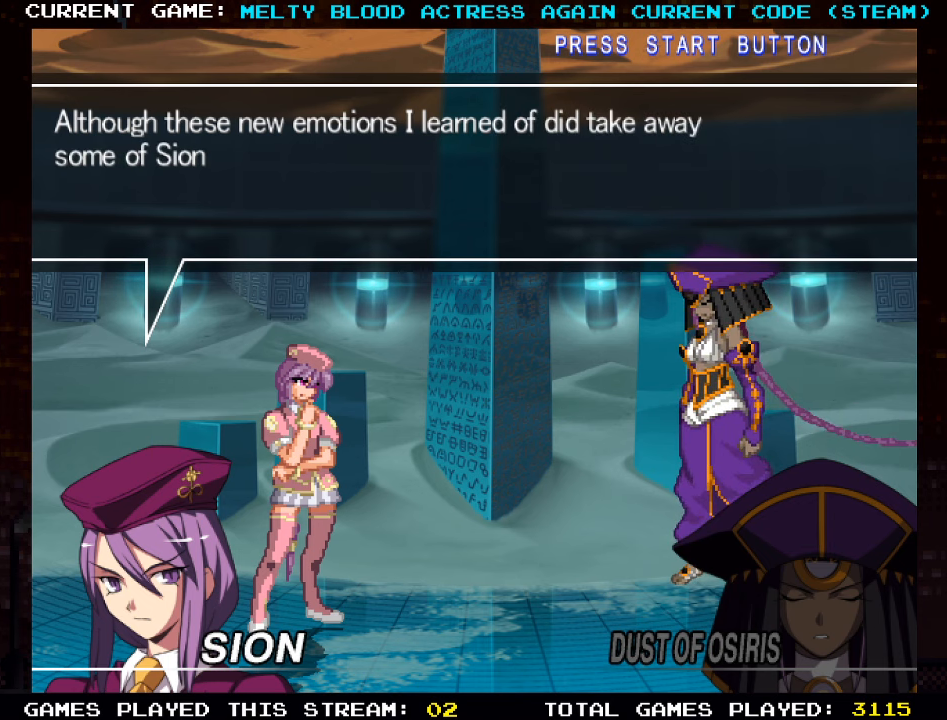
{"buttons": [], "left_stick": "center", "events": []}
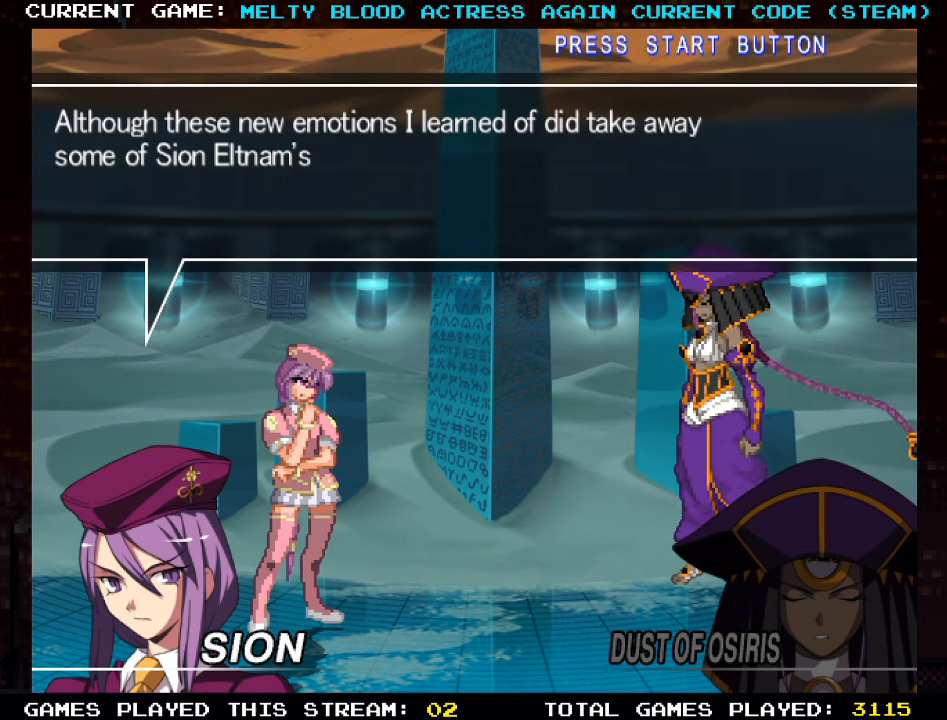
{"buttons": [], "left_stick": "center", "events": []}
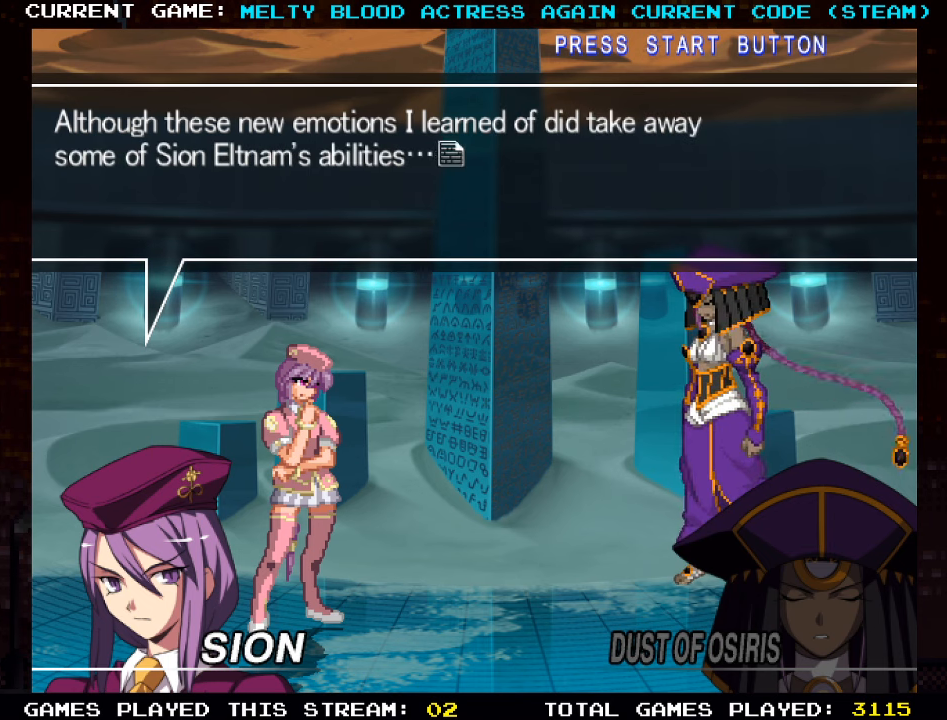
{"buttons": ["SQUARE"], "left_stick": "center", "events": [[484, "SQUARE", "down"]]}
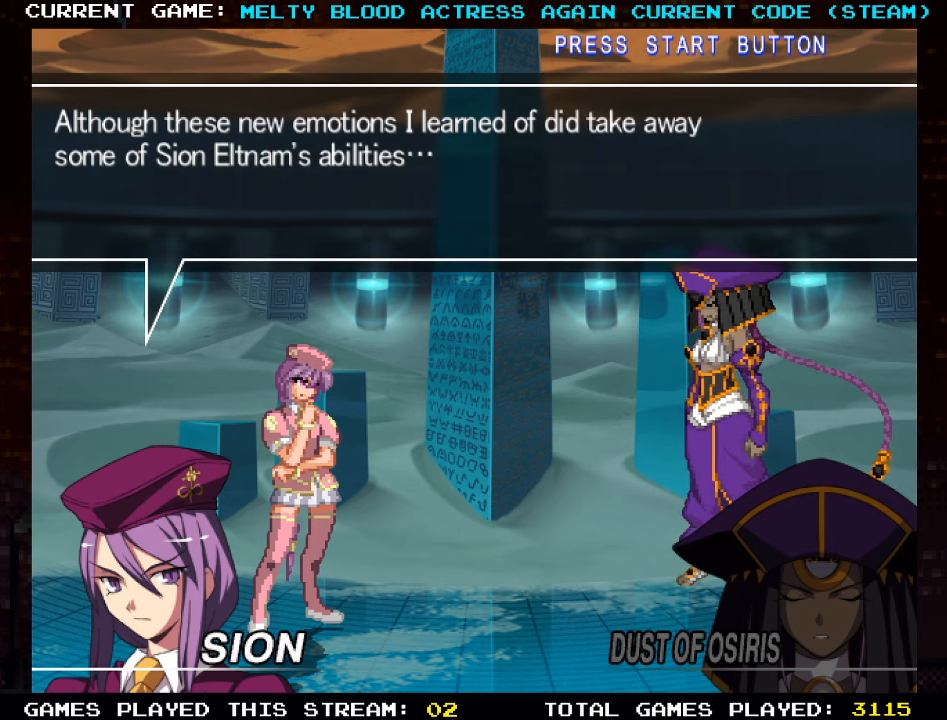
{"buttons": [], "left_stick": "center", "events": [[17, "TRIANGLE", "down"], [67, "TRIANGLE", "up"], [84, "SQUARE", "up"]]}
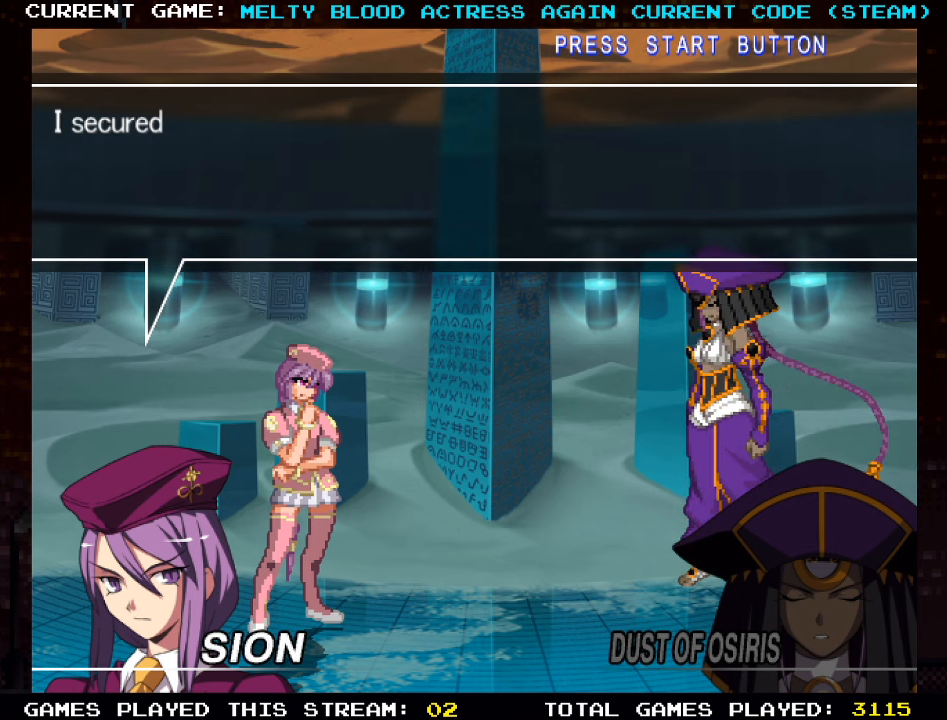
{"buttons": [], "left_stick": "center", "events": [[200, "SQUARE", "down"], [284, "SQUARE", "up"]]}
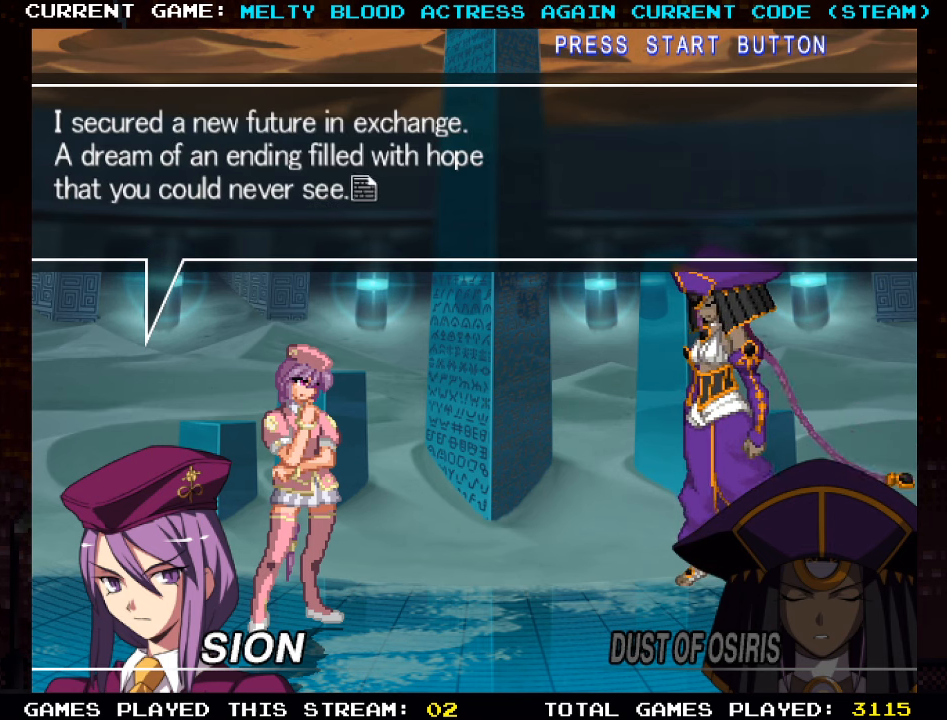
{"buttons": [], "left_stick": "center", "events": []}
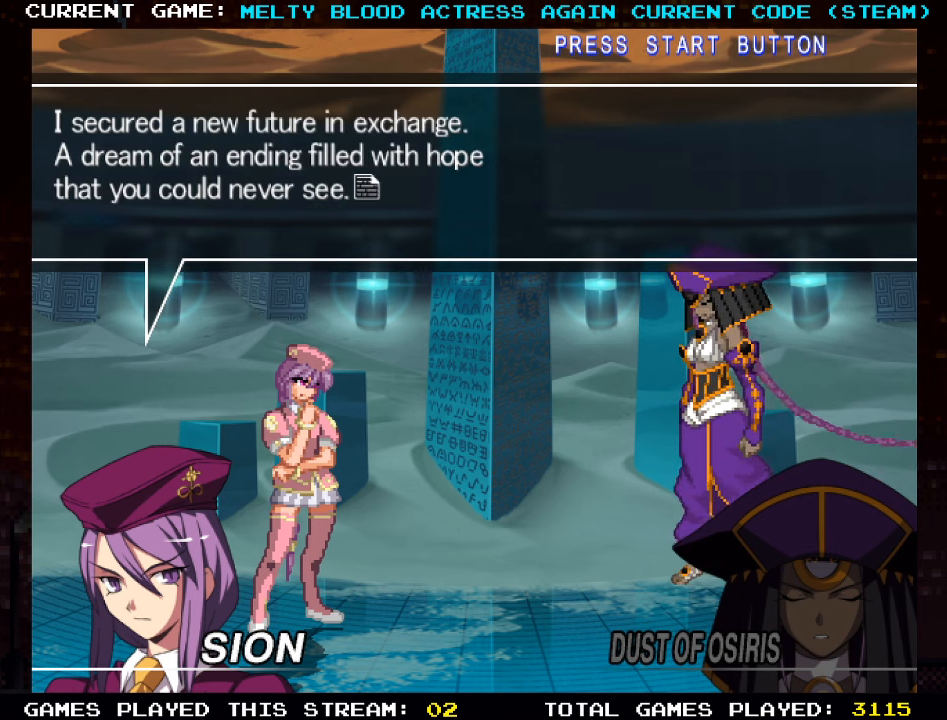
{"buttons": [], "left_stick": "center", "events": []}
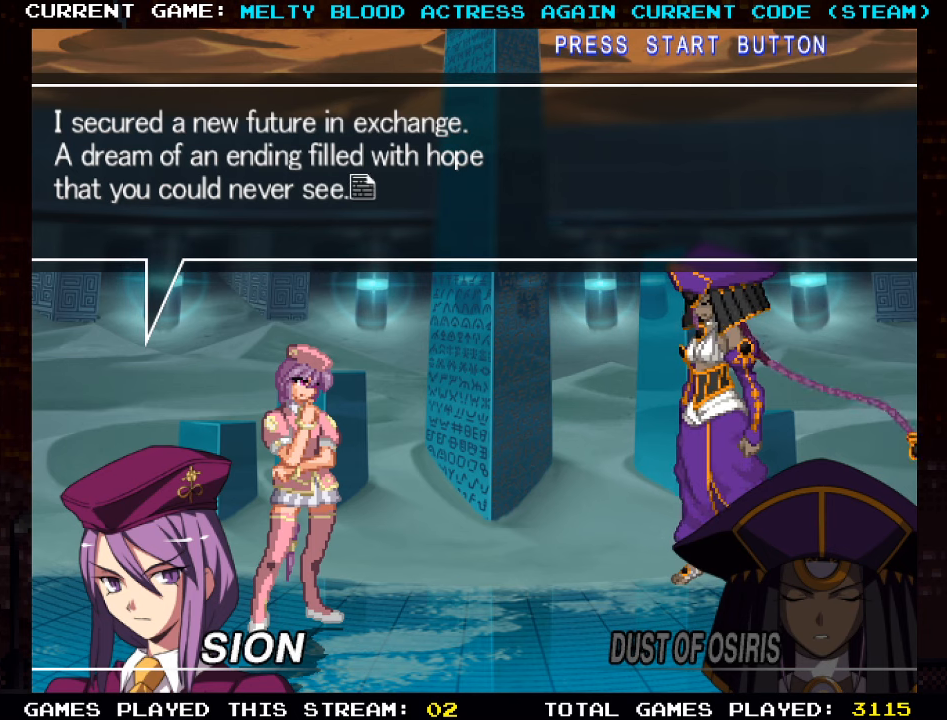
{"buttons": [], "left_stick": "center", "events": [[400, "SQUARE", "down"], [500, "SQUARE", "up"]]}
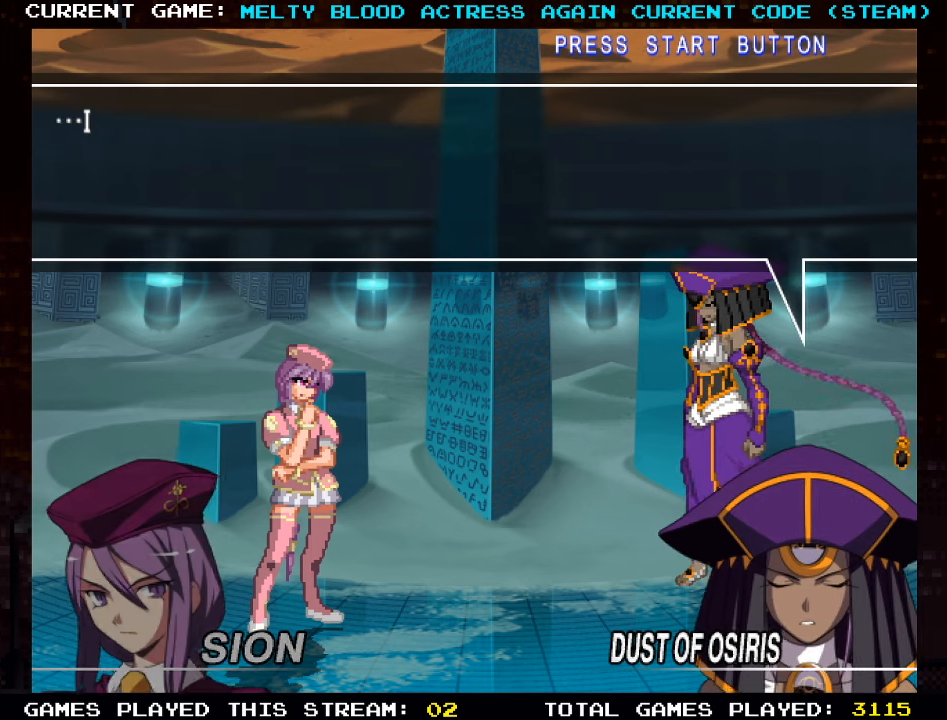
{"buttons": [], "left_stick": "center", "events": []}
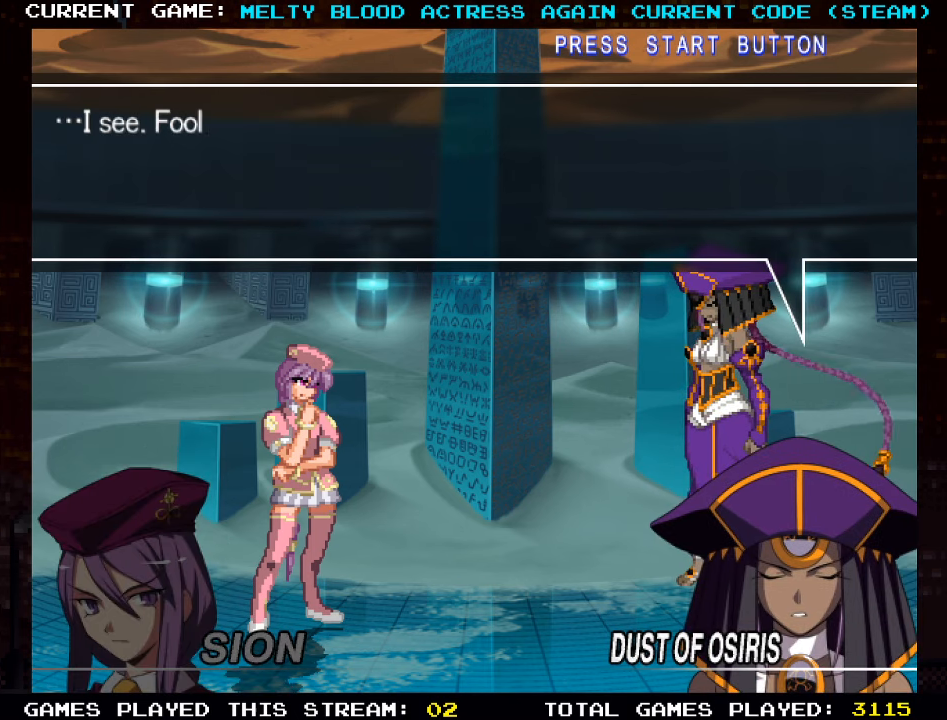
{"buttons": [], "left_stick": "center", "events": [[316, "SQUARE", "down"], [433, "SQUARE", "up"]]}
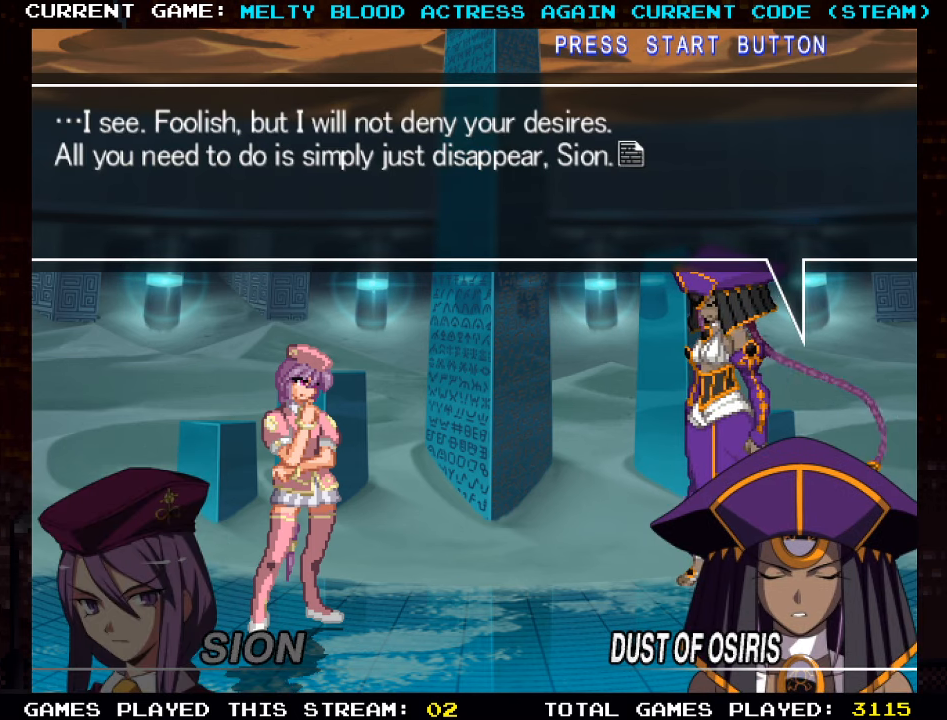
{"buttons": [], "left_stick": "center", "events": []}
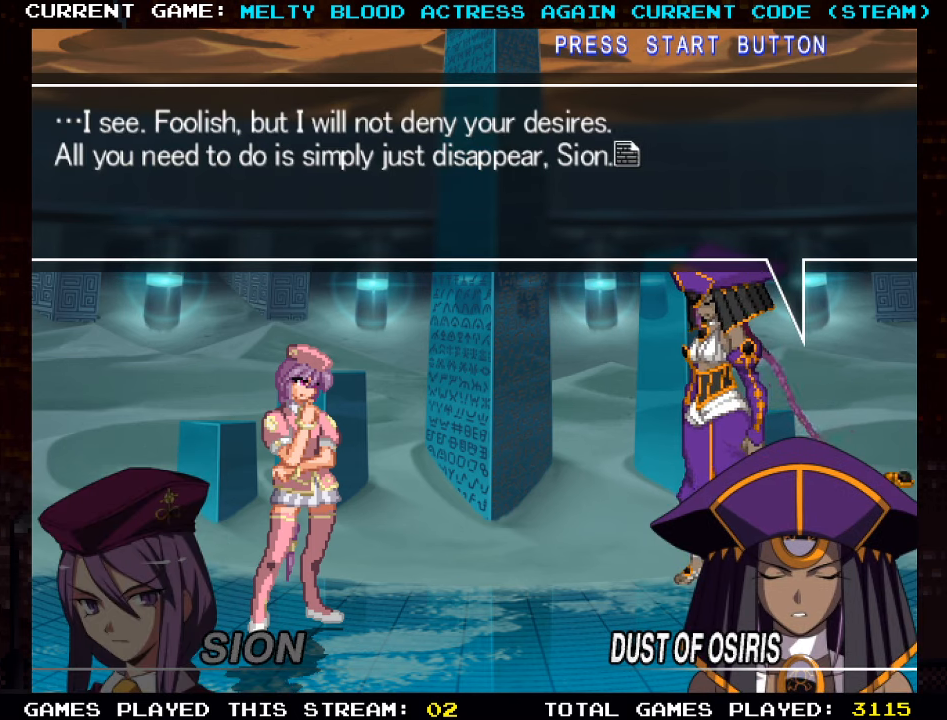
{"buttons": [], "left_stick": "center", "events": []}
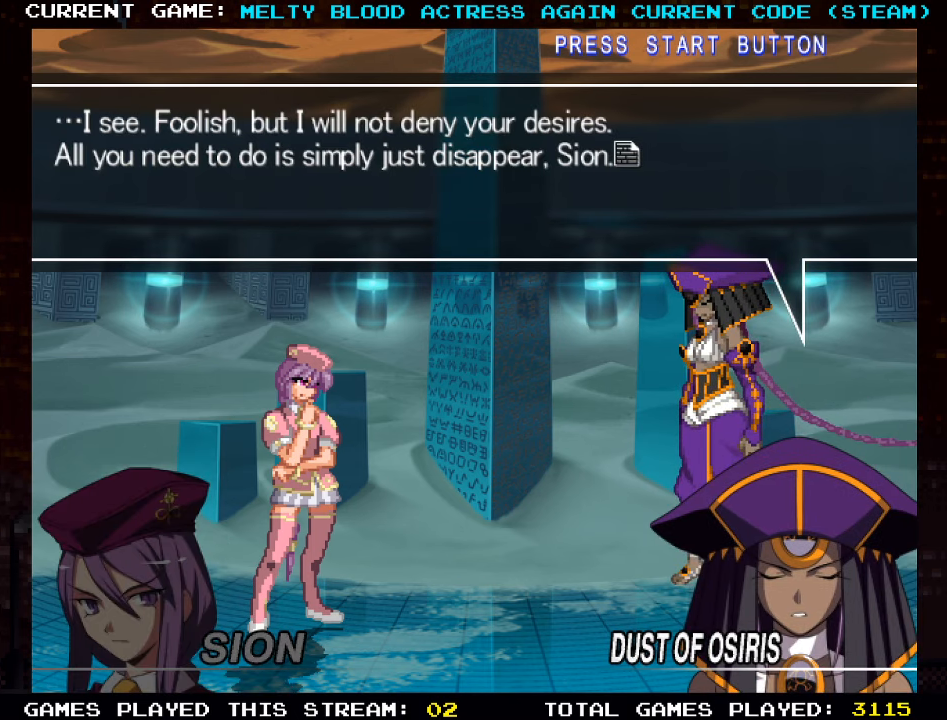
{"buttons": [], "left_stick": "center", "events": []}
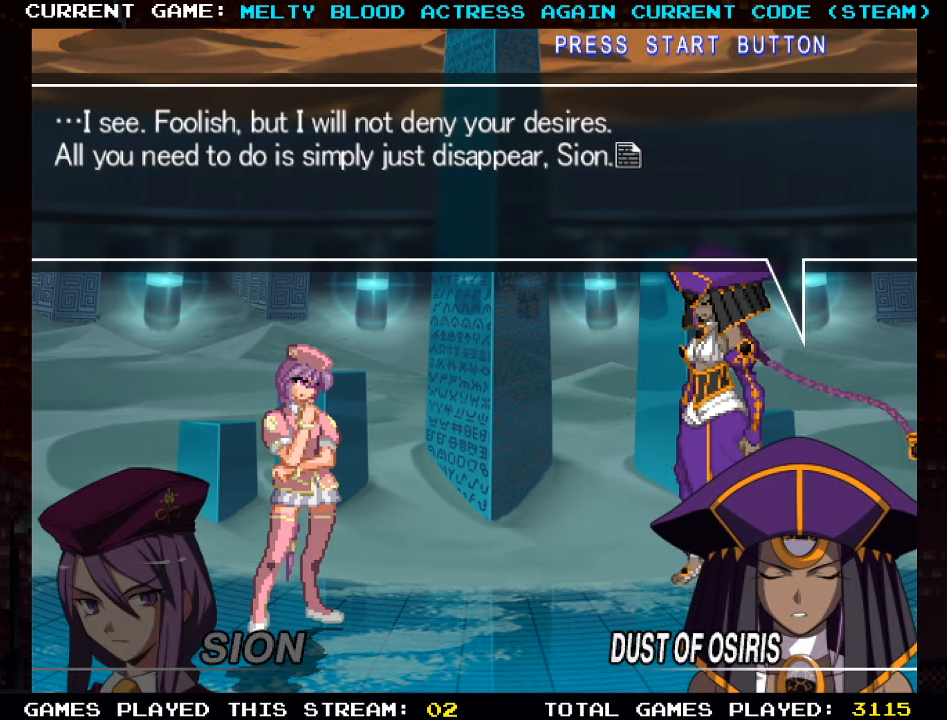
{"buttons": [], "left_stick": "center", "events": []}